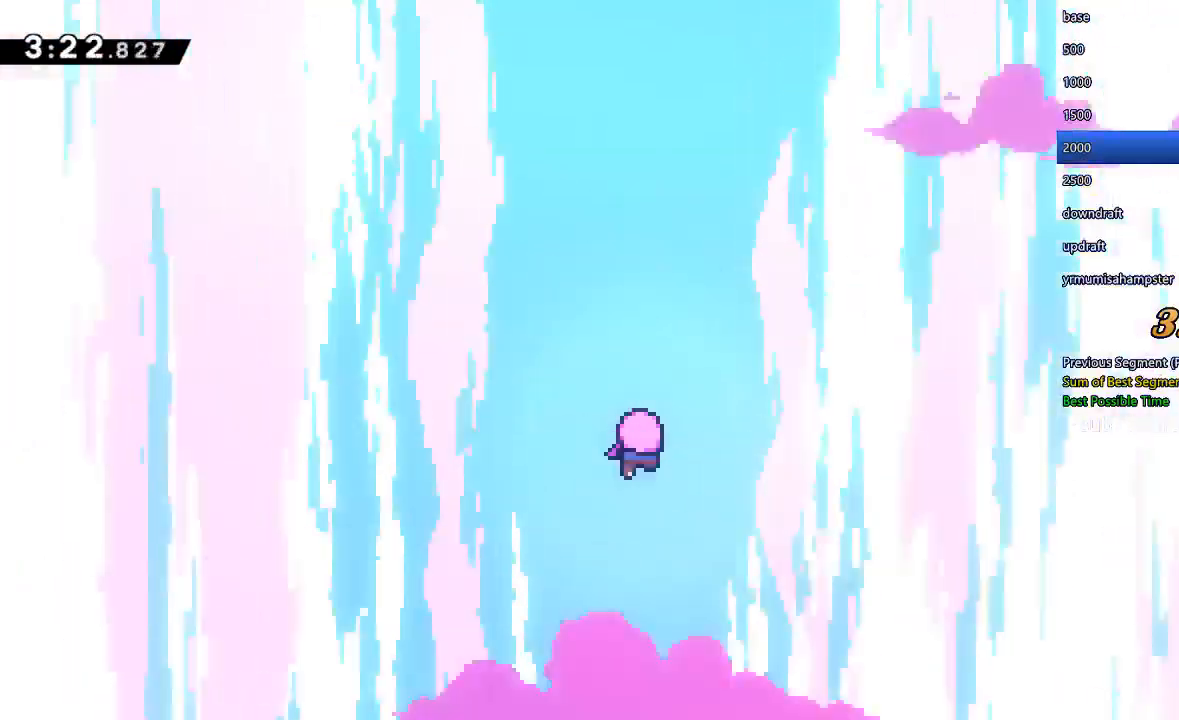
Gameplay with a controller (Xbox layout); each line is a JSON object with the inputs held at the frame after it. "events" lists button and stick changes between this image and that frame as [ms after this image, input, new state], when the widget could be followed in between. Not read: L3 R3.
{"buttons": [], "left_stick": "center", "right_stick": "center", "events": [[33, "DPAD_LEFT", "up"]]}
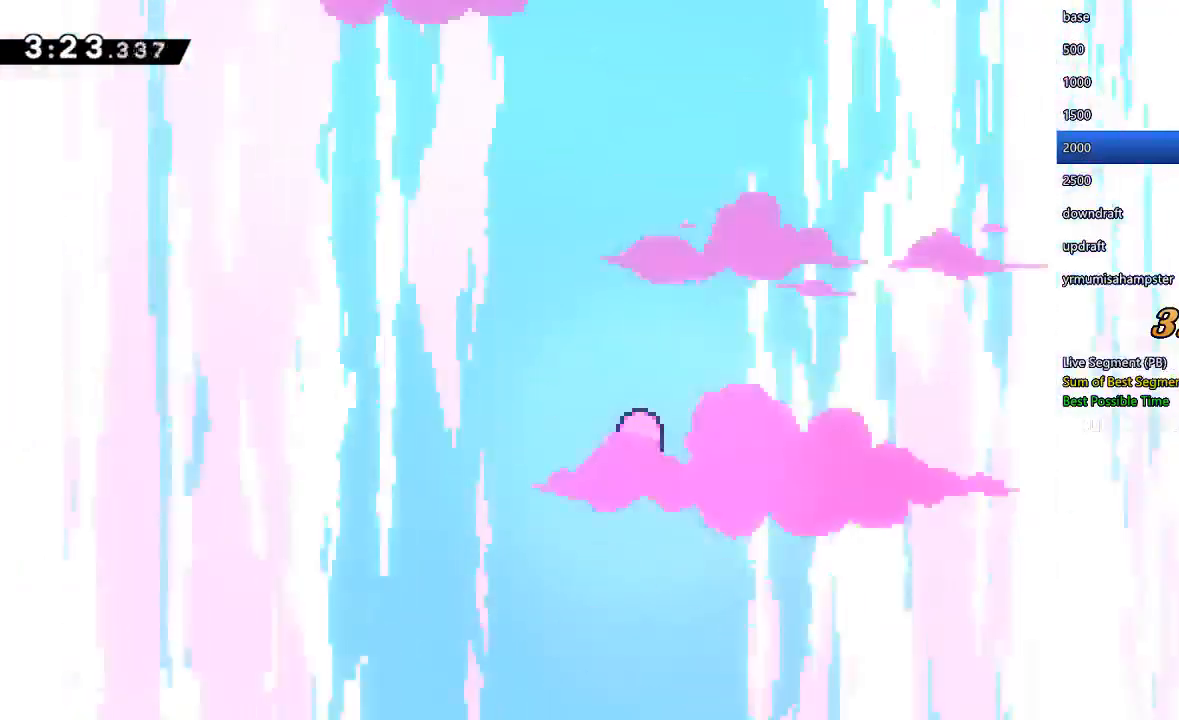
{"buttons": [], "left_stick": "center", "right_stick": "center", "events": []}
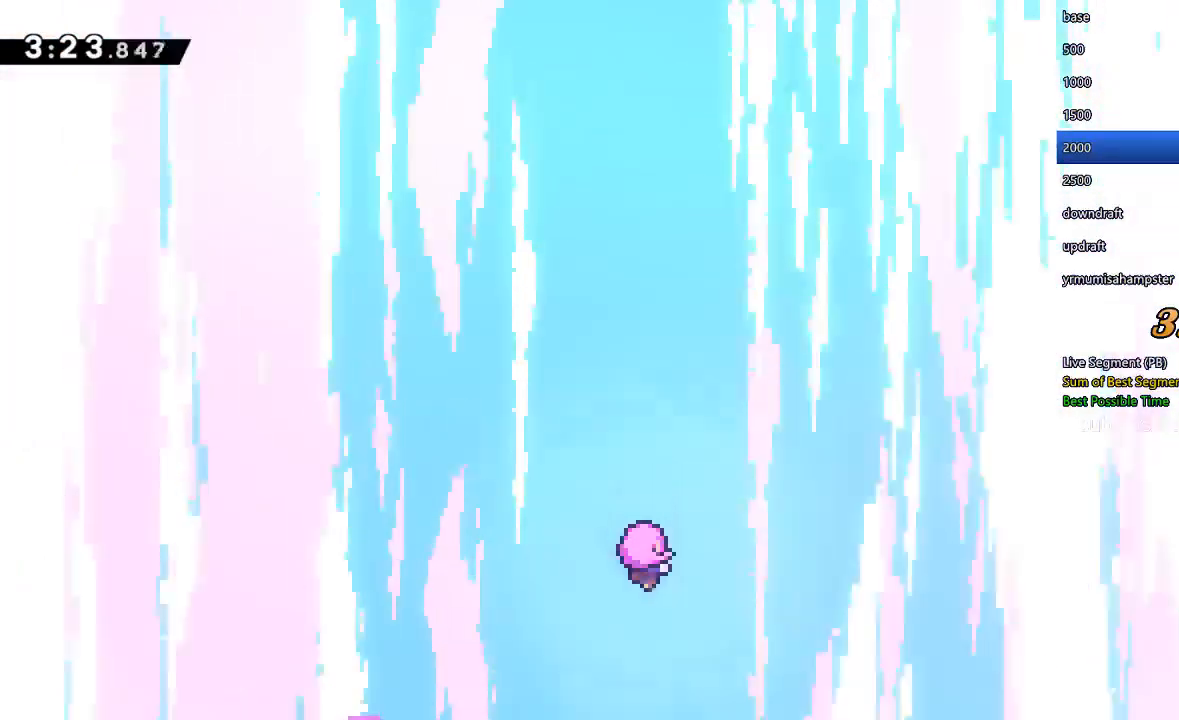
{"buttons": [], "left_stick": "center", "right_stick": "center", "events": []}
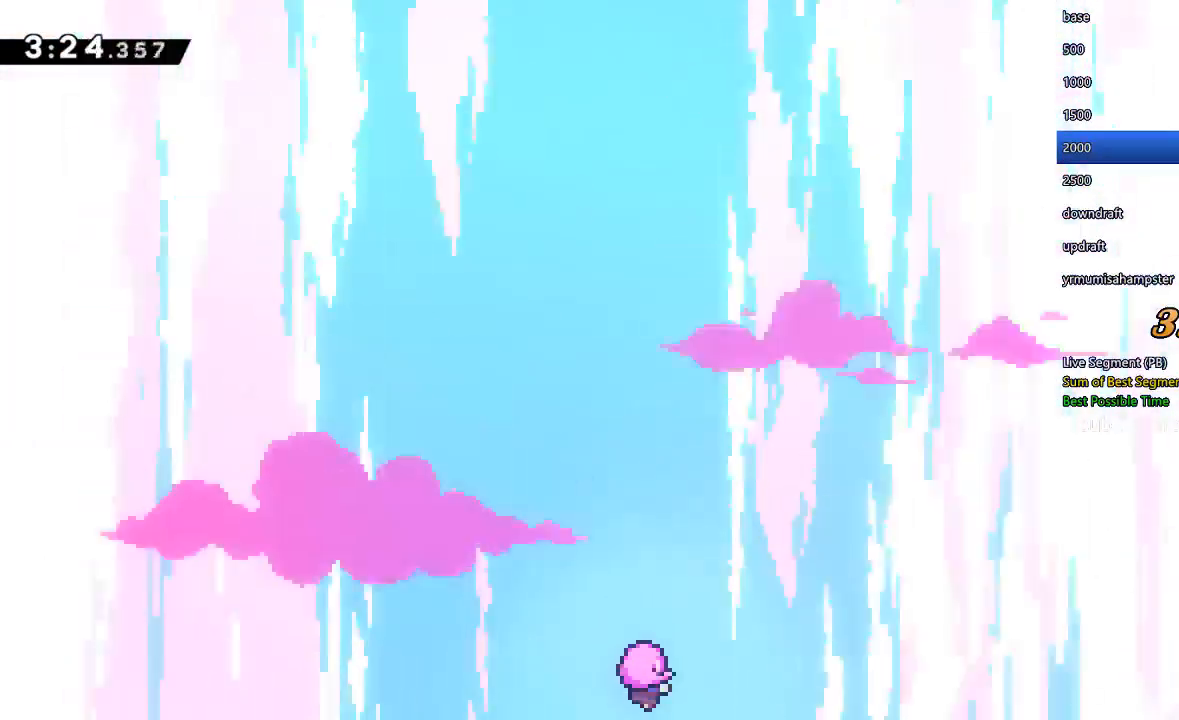
{"buttons": ["DPAD_LEFT"], "left_stick": "center", "right_stick": "center", "events": [[433, "DPAD_LEFT", "down"]]}
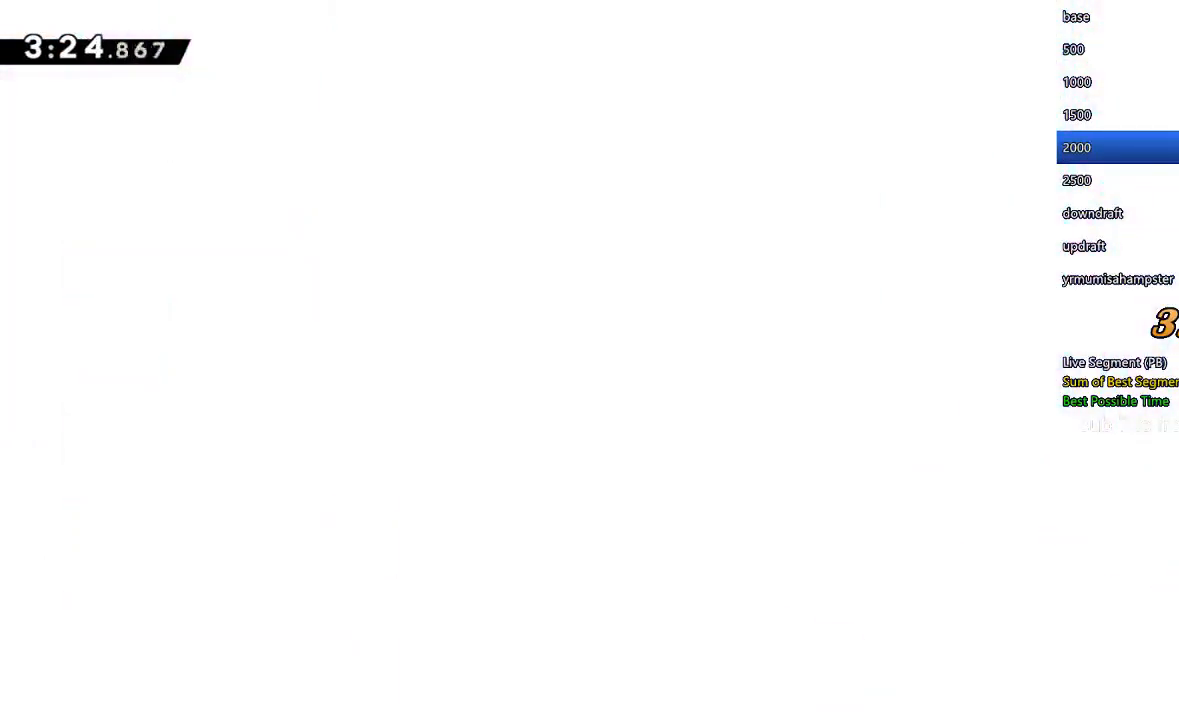
{"buttons": ["R1"], "left_stick": "center", "right_stick": "center", "events": [[133, "DPAD_LEFT", "up"], [233, "R1", "down"], [267, "DPAD_RIGHT", "down"], [467, "DPAD_RIGHT", "up"]]}
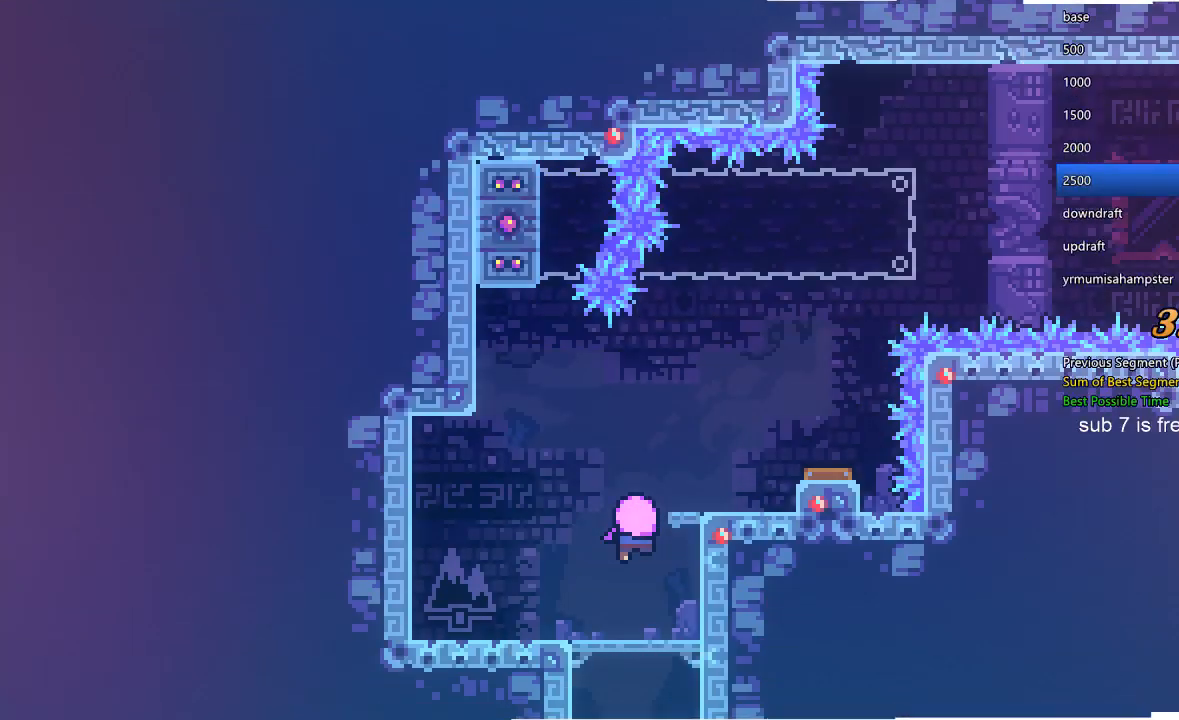
{"buttons": ["R1"], "left_stick": "center", "right_stick": "center", "events": [[133, "DPAD_RIGHT", "down"], [400, "DPAD_RIGHT", "up"]]}
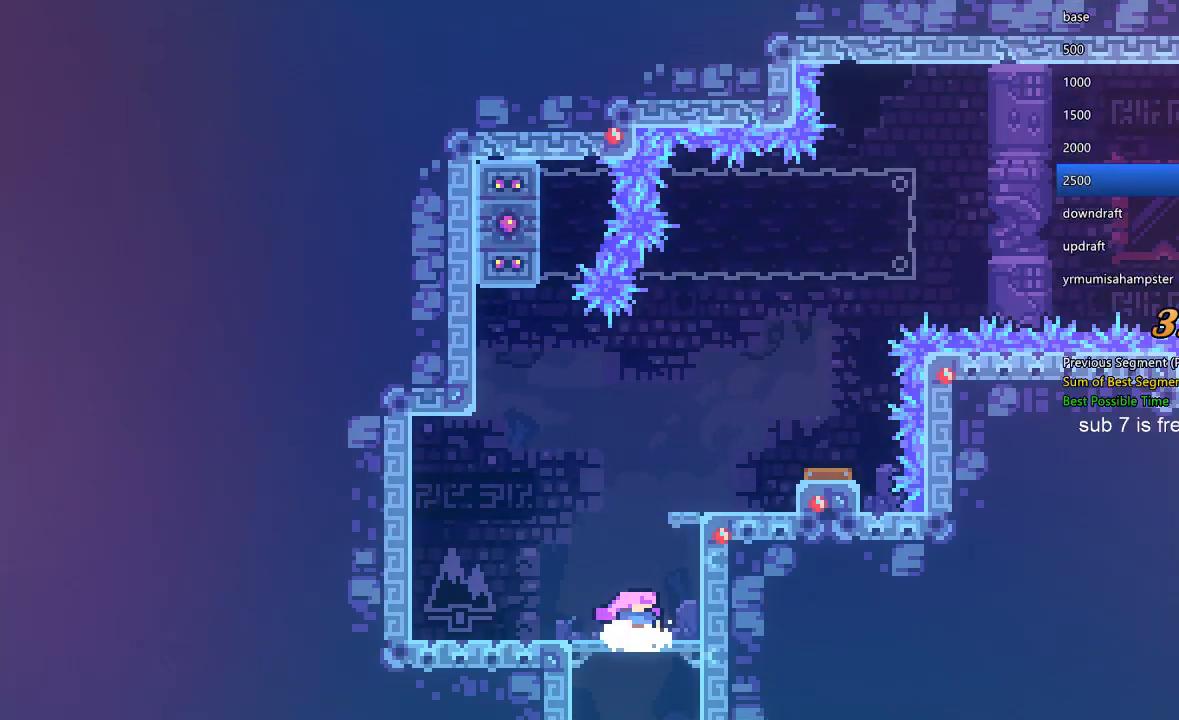
{"buttons": ["X", "R1", "DPAD_RIGHT"], "left_stick": "center", "right_stick": "center", "events": [[300, "DPAD_RIGHT", "down"], [300, "X", "down"], [467, "X", "up"], [500, "X", "down"]]}
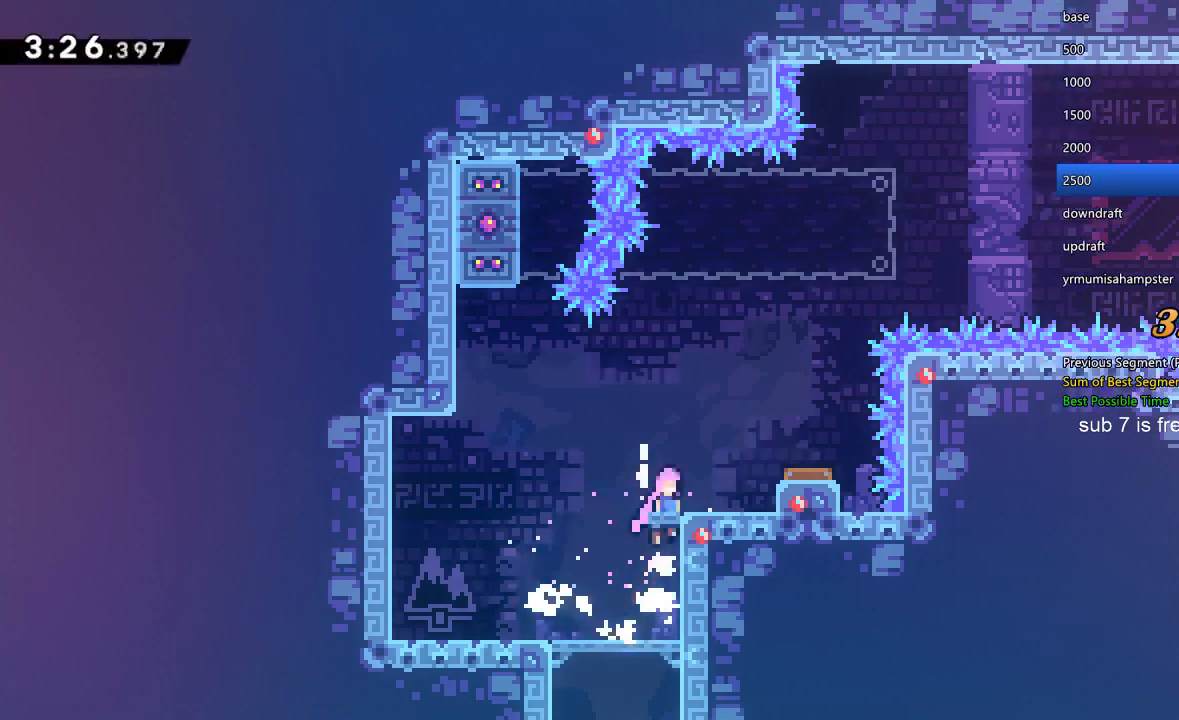
{"buttons": ["Y", "R1", "DPAD_UP"], "left_stick": "center", "right_stick": "center", "events": [[233, "X", "up"], [267, "DPAD_RIGHT", "up"], [267, "DPAD_UP", "down"], [300, "Y", "down"]]}
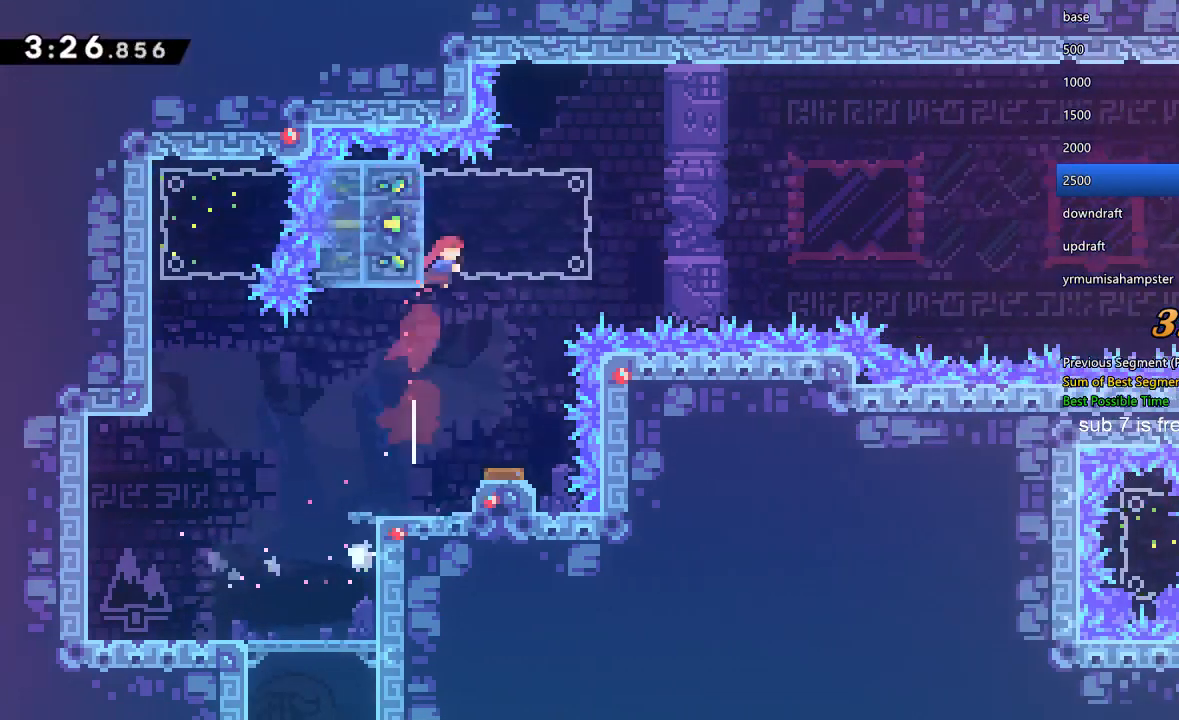
{"buttons": ["DPAD_RIGHT"], "left_stick": "center", "right_stick": "center", "events": [[67, "DPAD_RIGHT", "down"], [67, "DPAD_UP", "up"], [67, "X", "down"], [67, "Y", "up"], [100, "R1", "up"], [267, "X", "up"]]}
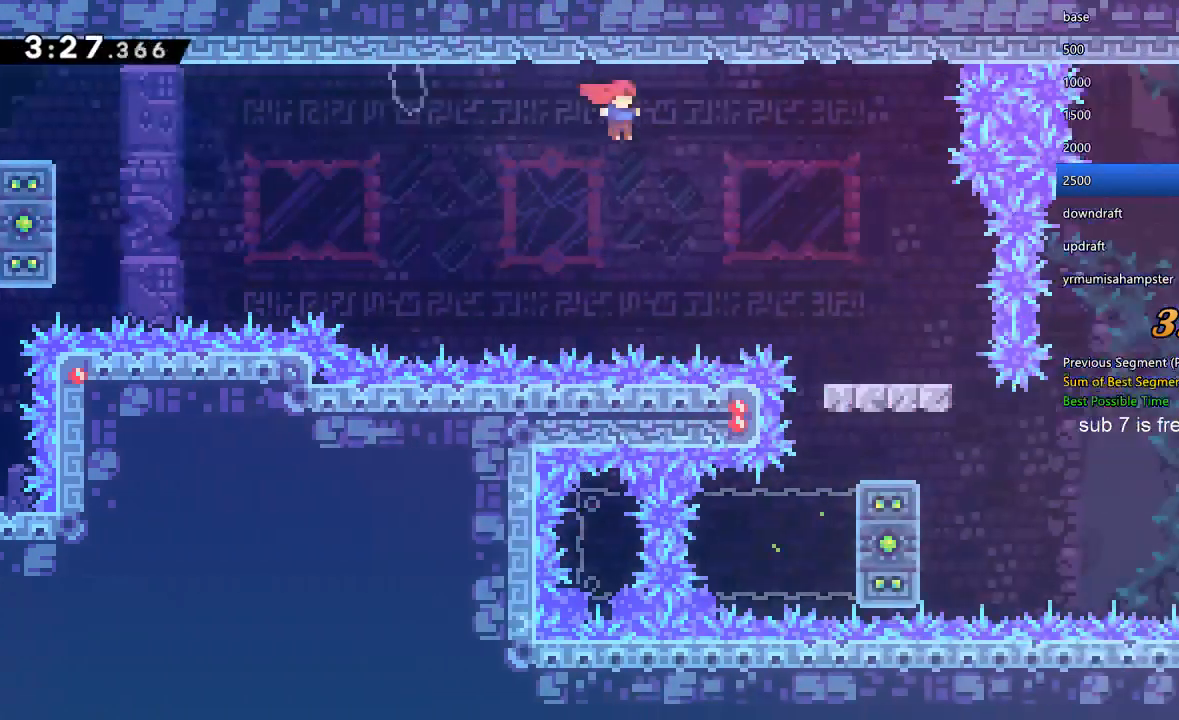
{"buttons": [], "left_stick": "center", "right_stick": "center", "events": [[33, "DPAD_RIGHT", "up"], [400, "DPAD_RIGHT", "down"], [433, "X", "down"], [500, "DPAD_RIGHT", "up"], [500, "X", "up"]]}
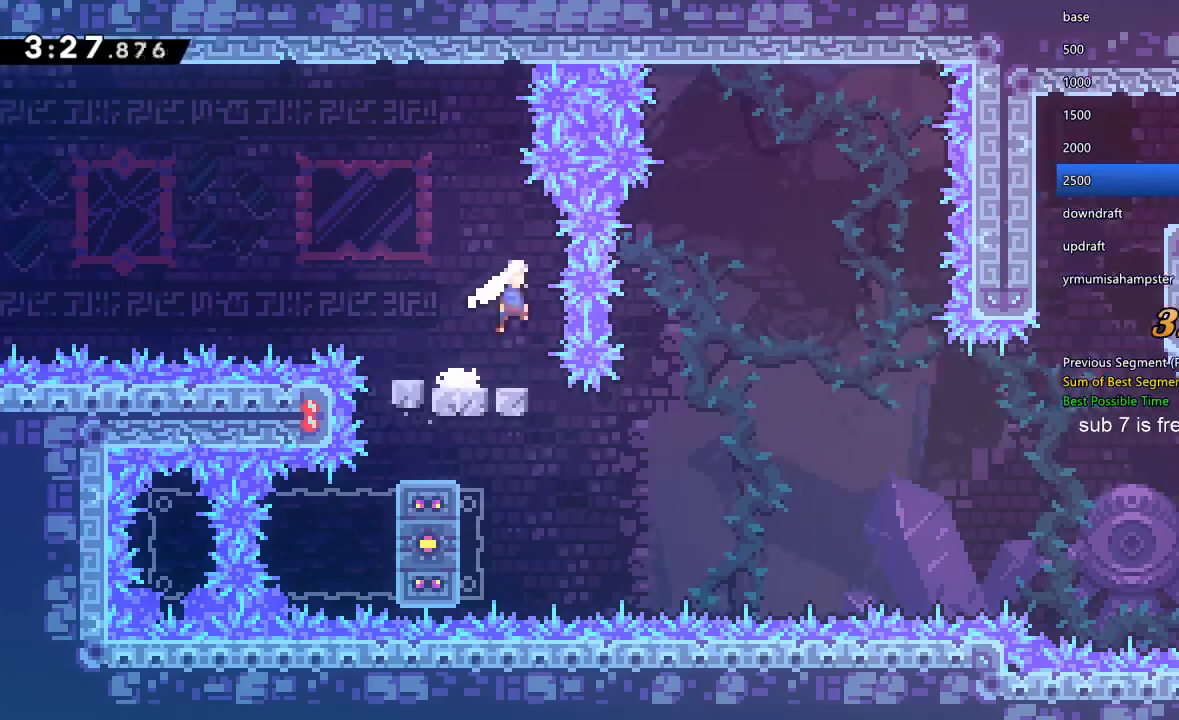
{"buttons": ["DPAD_LEFT"], "left_stick": "center", "right_stick": "center", "events": [[500, "DPAD_LEFT", "down"]]}
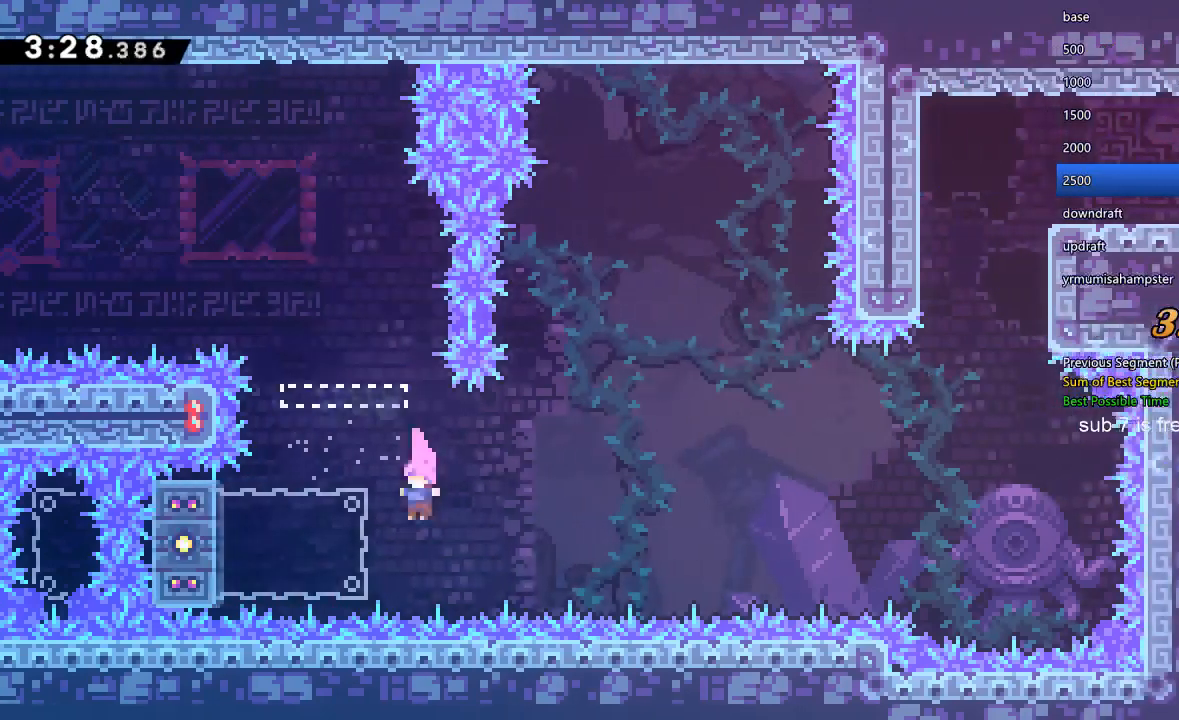
{"buttons": ["DPAD_UP", "DPAD_RIGHT"], "left_stick": "center", "right_stick": "center", "events": [[33, "DPAD_DOWN", "down"], [33, "Y", "down"], [200, "DPAD_DOWN", "up"], [200, "DPAD_LEFT", "up"], [200, "DPAD_UP", "down"], [200, "X", "down"], [233, "DPAD_RIGHT", "down"], [267, "Y", "up"], [500, "X", "up"]]}
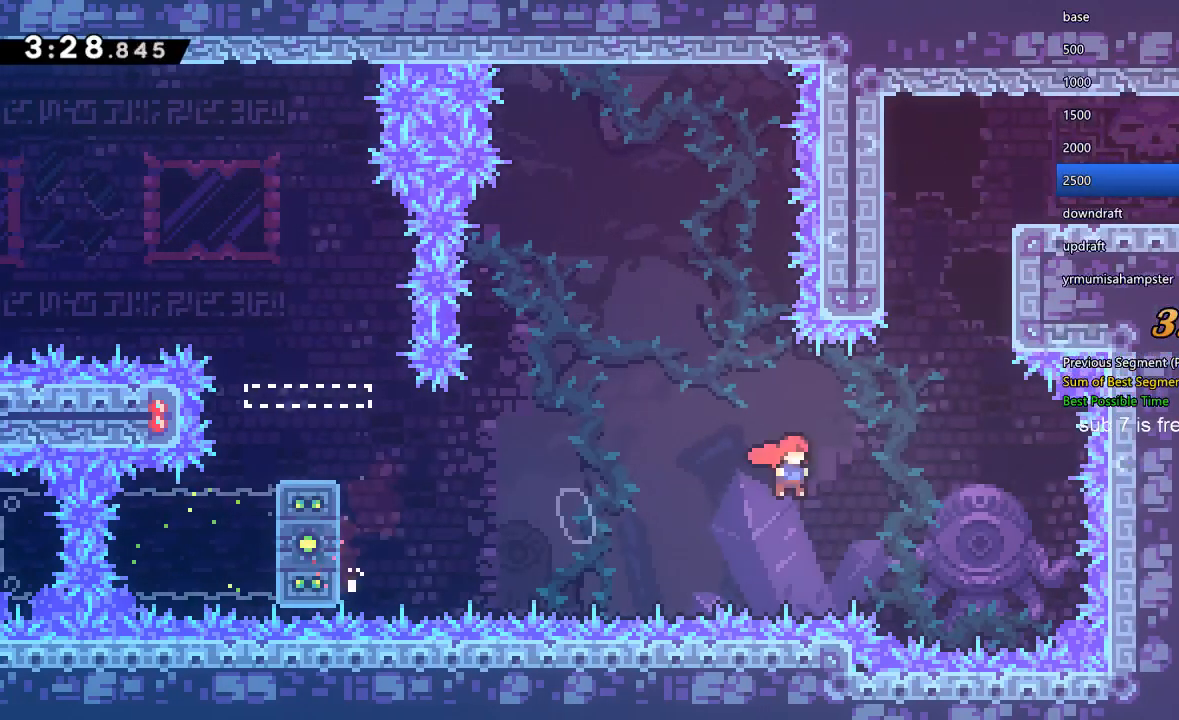
{"buttons": ["R1", "DPAD_UP", "DPAD_RIGHT"], "left_stick": "center", "right_stick": "center", "events": [[67, "Y", "down"], [200, "R1", "down"], [200, "X", "down"], [233, "Y", "up"], [267, "DPAD_RIGHT", "up"], [300, "A", "down"], [300, "X", "up"], [333, "DPAD_RIGHT", "down"], [467, "A", "up"]]}
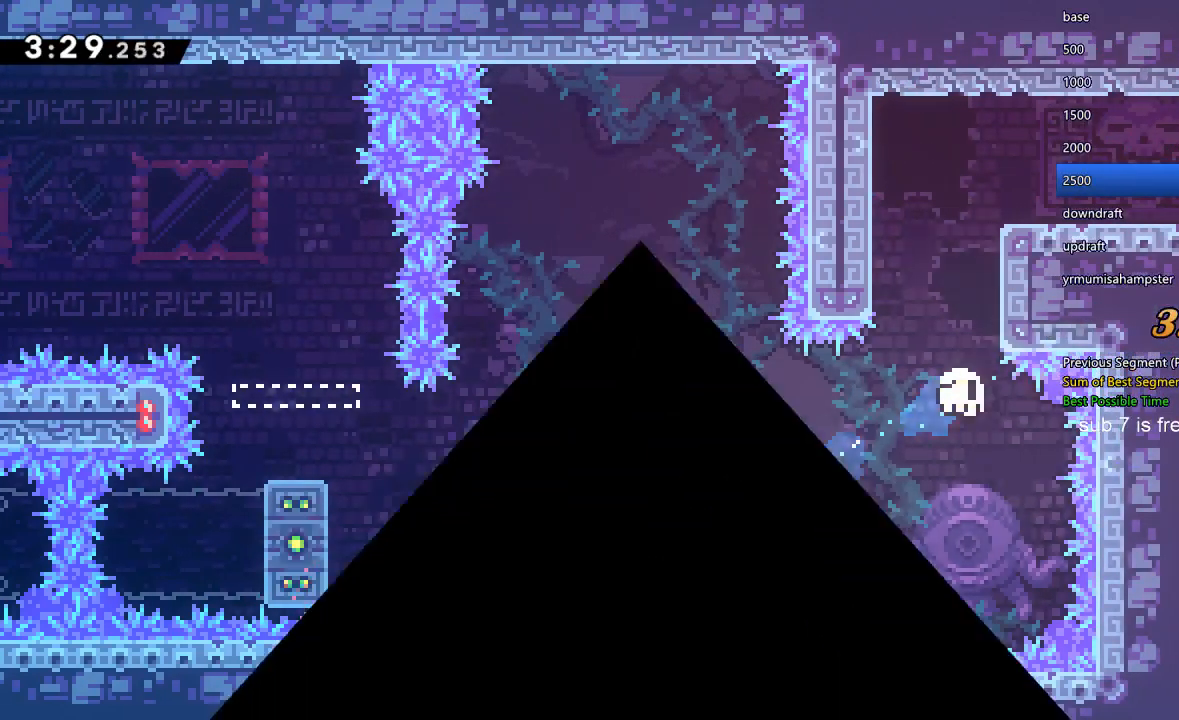
{"buttons": ["DPAD_RIGHT"], "left_stick": "center", "right_stick": "center", "events": [[67, "A", "down"], [100, "A", "up"], [100, "DPAD_RIGHT", "up"], [133, "DPAD_UP", "up"], [167, "A", "down"], [233, "A", "up"], [267, "R1", "up"], [300, "DPAD_RIGHT", "down"]]}
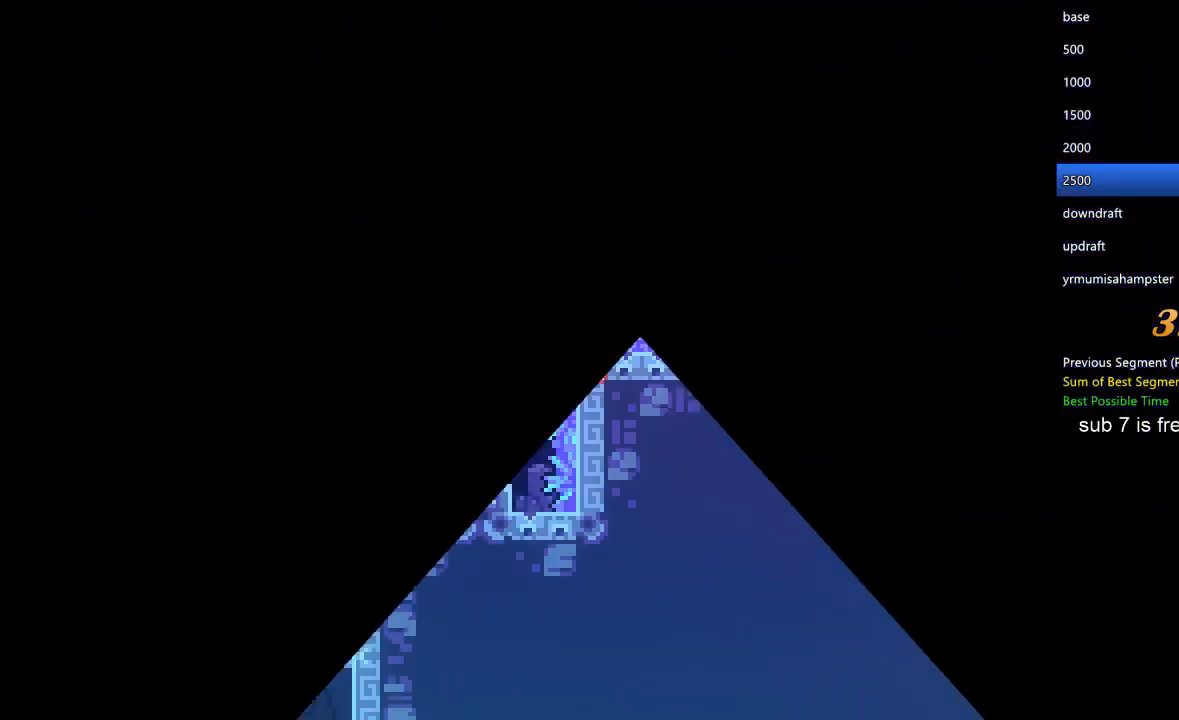
{"buttons": ["DPAD_RIGHT"], "left_stick": "center", "right_stick": "center", "events": []}